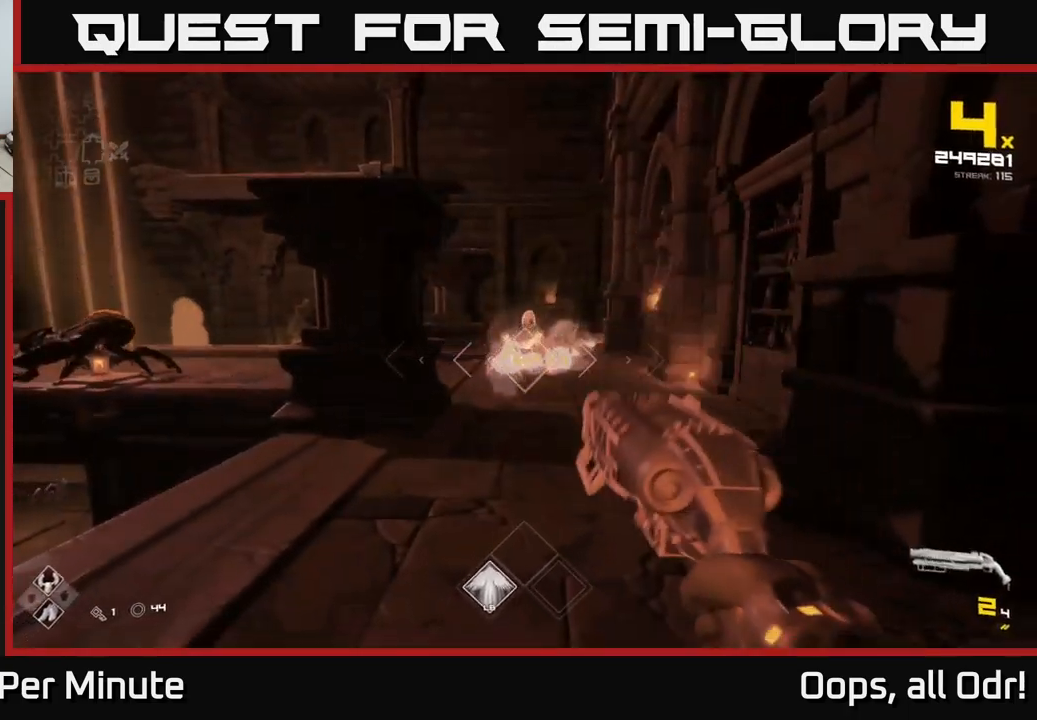
Gameplay with a controller (Xbox layout); each line is a JSON object with the inputs held at the frame after it. "events" lists button and stick changes between this image and that frame as [ms after this image, input, new state], when the widget could be followed in between.
{"buttons": ["R2"], "left_stick": "up", "right_stick": "center", "events": [[50, "R2", "down"], [50, "left_stick", "up"], [133, "R2", "up"], [317, "left_stick", "center"], [400, "left_stick", "up"], [450, "R2", "down"]]}
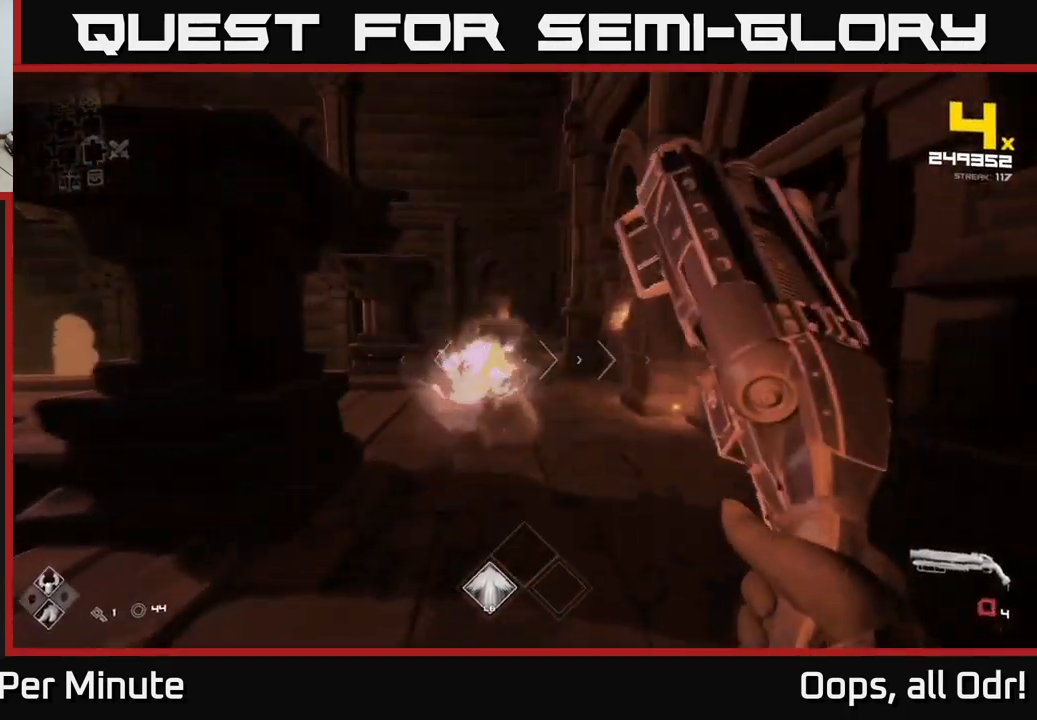
{"buttons": [], "left_stick": "up-left", "right_stick": "center", "events": [[17, "R2", "up"], [150, "left_stick", "up-right"], [200, "right_stick", "left"], [283, "R1", "down"], [317, "right_stick", "center"], [383, "R1", "up"], [383, "left_stick", "up-left"]]}
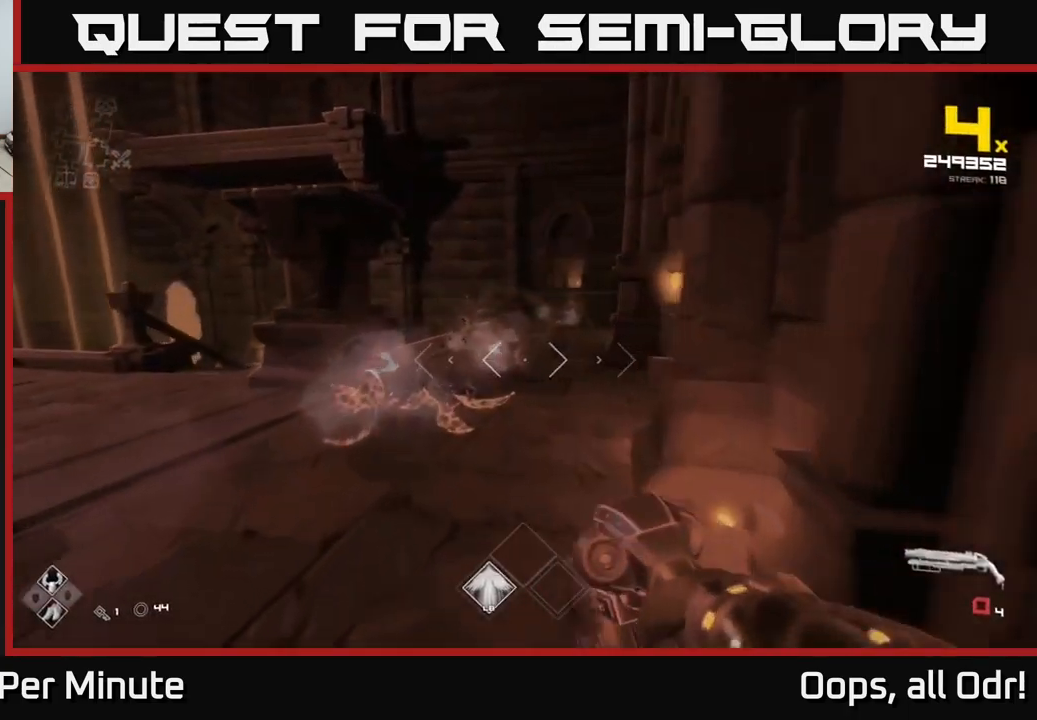
{"buttons": [], "left_stick": "up", "right_stick": "center", "events": [[50, "left_stick", "up"], [83, "R1", "down"], [183, "R1", "up"]]}
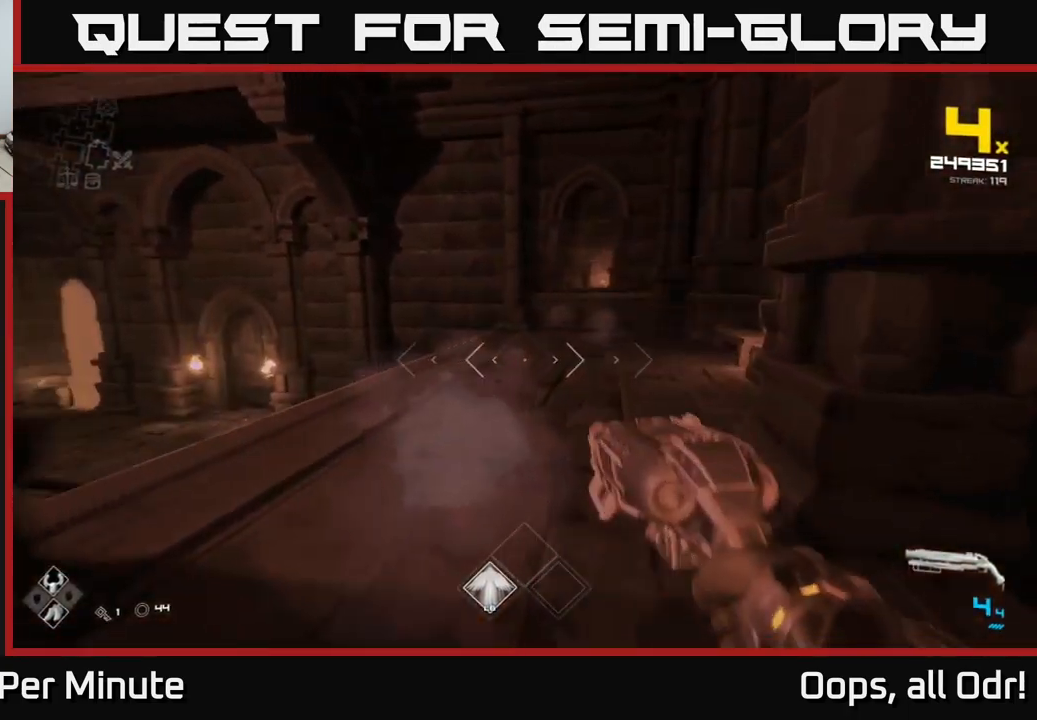
{"buttons": [], "left_stick": "center", "right_stick": "center", "events": [[50, "A", "down"], [100, "A", "up"], [333, "A", "down"], [350, "left_stick", "up-left"], [433, "A", "up"], [483, "left_stick", "center"]]}
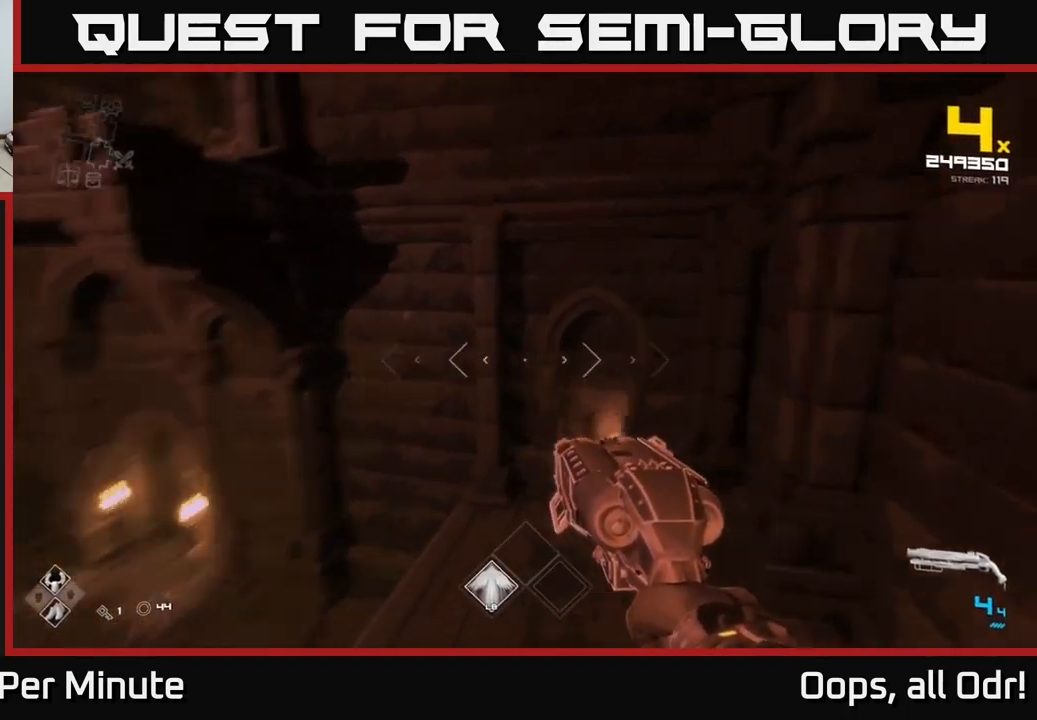
{"buttons": [], "left_stick": "up", "right_stick": "center", "events": [[17, "right_stick", "down-left"], [150, "left_stick", "up-left"], [333, "right_stick", "center"], [450, "left_stick", "up"]]}
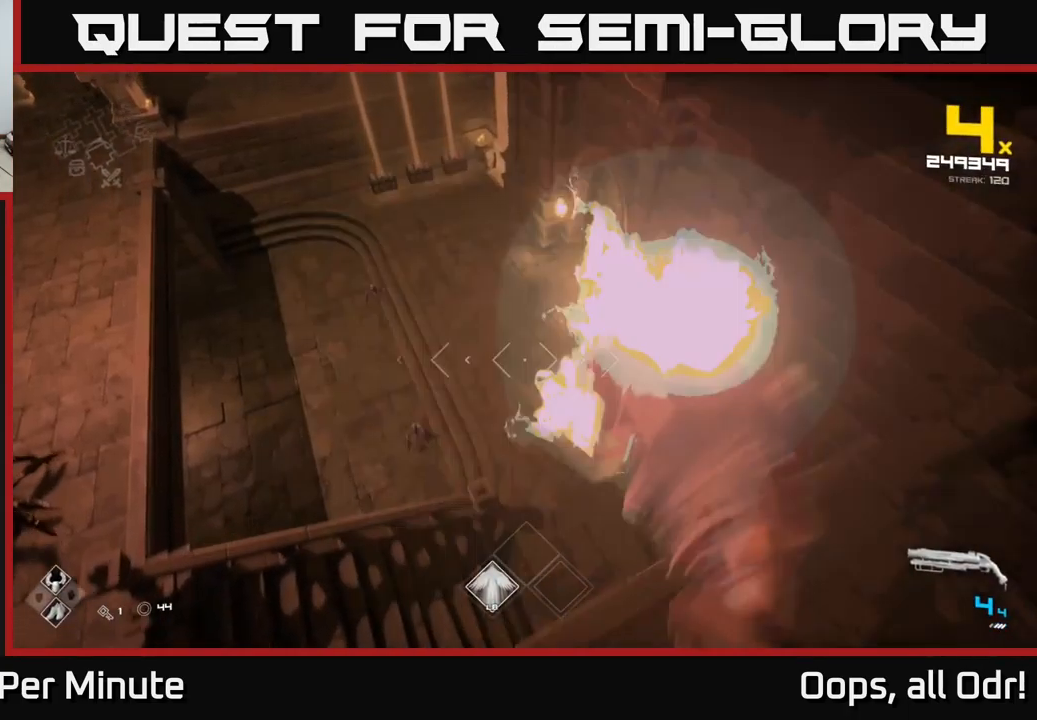
{"buttons": [], "left_stick": "center", "right_stick": "center", "events": [[50, "R2", "down"], [167, "R2", "up"], [217, "right_stick", "down-left"], [267, "left_stick", "center"], [333, "R2", "down"], [367, "left_stick", "right"], [367, "right_stick", "center"], [433, "R2", "up"], [467, "left_stick", "center"]]}
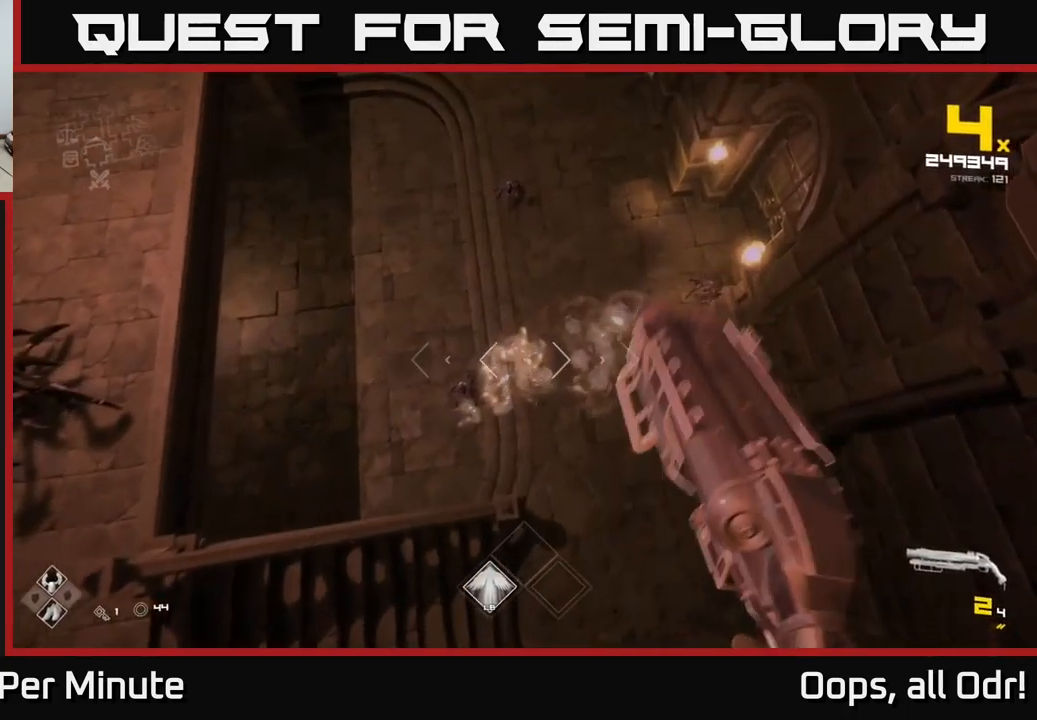
{"buttons": ["A"], "left_stick": "center", "right_stick": "center", "events": [[83, "right_stick", "down-left"], [167, "R2", "down"], [200, "left_stick", "up-right"], [217, "right_stick", "center"], [250, "R2", "up"], [350, "left_stick", "center"], [400, "left_stick", "down-left"], [417, "A", "down"], [500, "left_stick", "center"]]}
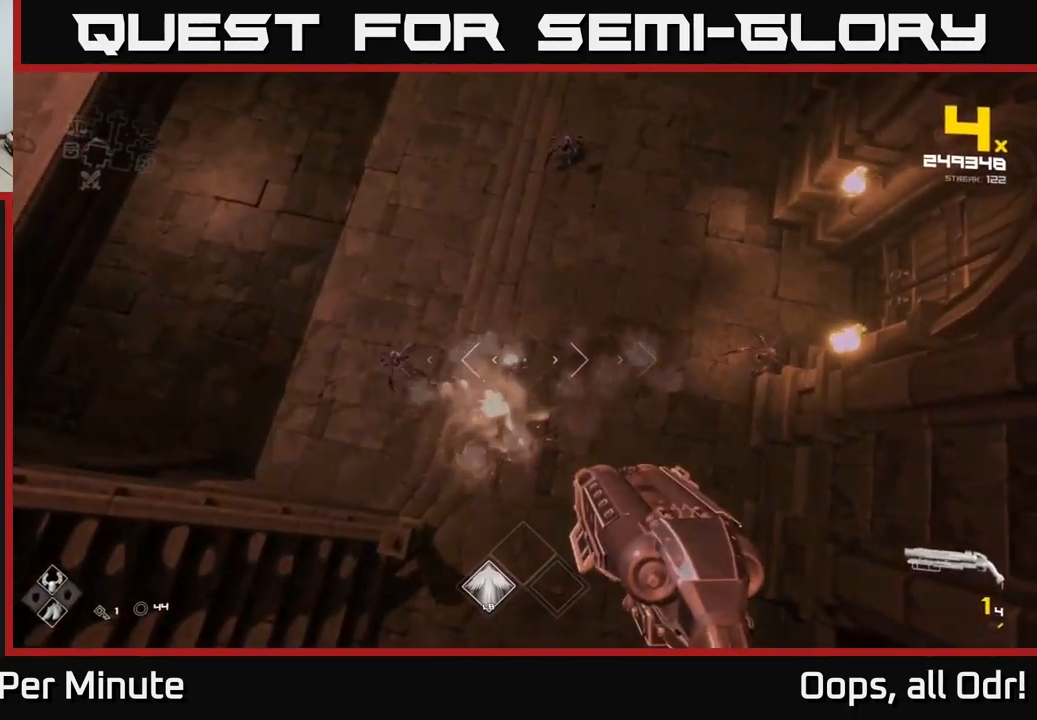
{"buttons": ["A"], "left_stick": "center", "right_stick": "center", "events": [[34, "A", "up"], [217, "left_stick", "down-left"], [250, "A", "down"], [367, "A", "up"], [367, "left_stick", "center"], [450, "A", "down"]]}
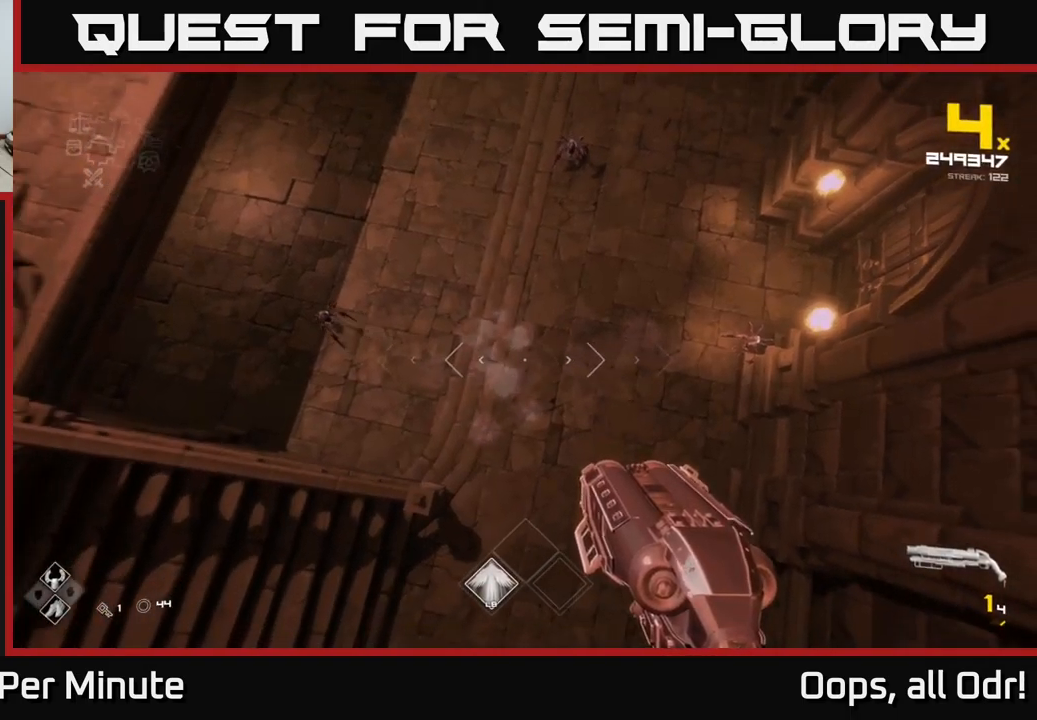
{"buttons": ["R1"], "left_stick": "up", "right_stick": "center", "events": [[34, "A", "up"], [67, "left_stick", "up"], [200, "A", "down"], [317, "A", "up"], [467, "R1", "down"]]}
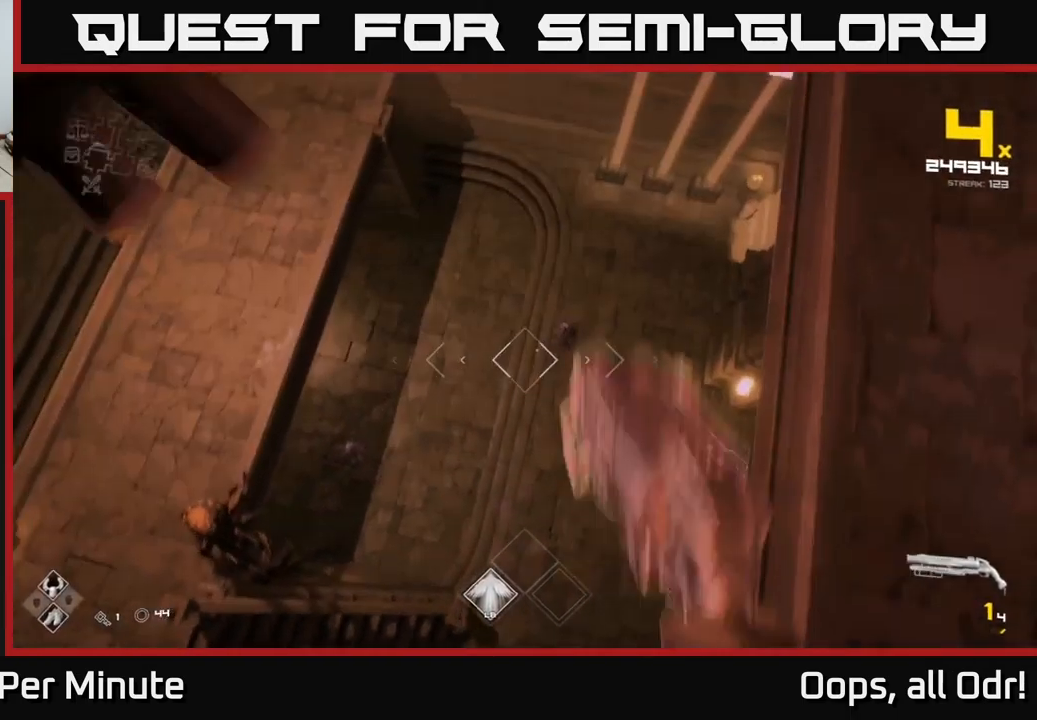
{"buttons": [], "left_stick": "up", "right_stick": "center", "events": [[100, "R1", "up"], [250, "right_stick", "up-left"], [300, "R1", "down"], [450, "R1", "up"], [450, "right_stick", "center"]]}
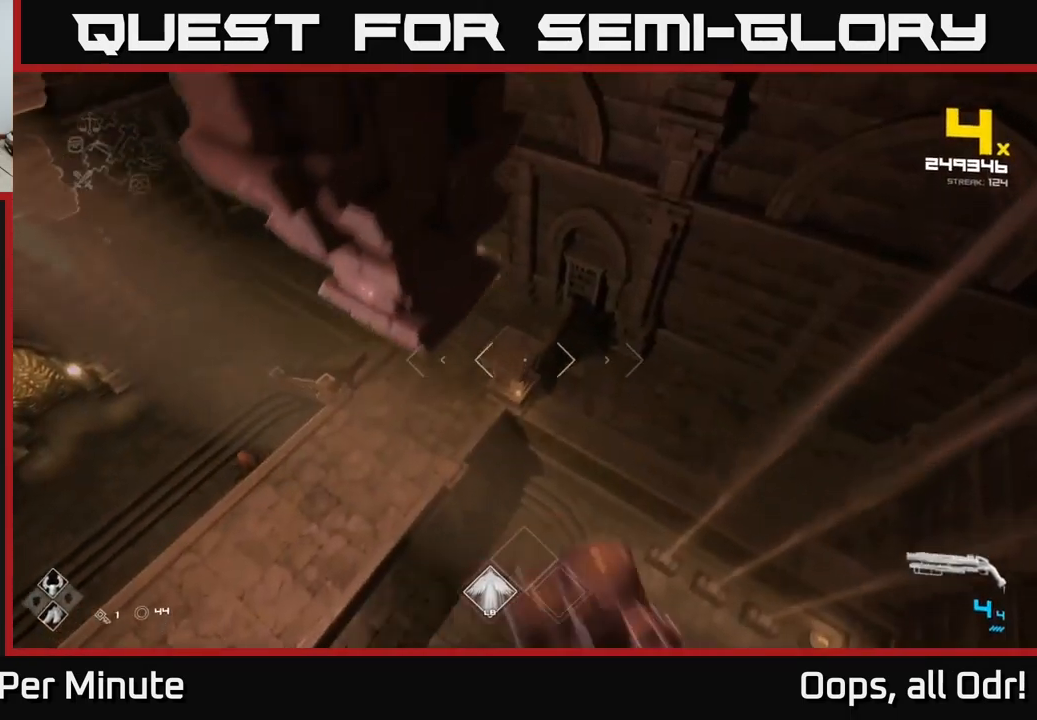
{"buttons": [], "left_stick": "up-right", "right_stick": "left", "events": [[150, "right_stick", "left"], [284, "left_stick", "up-right"]]}
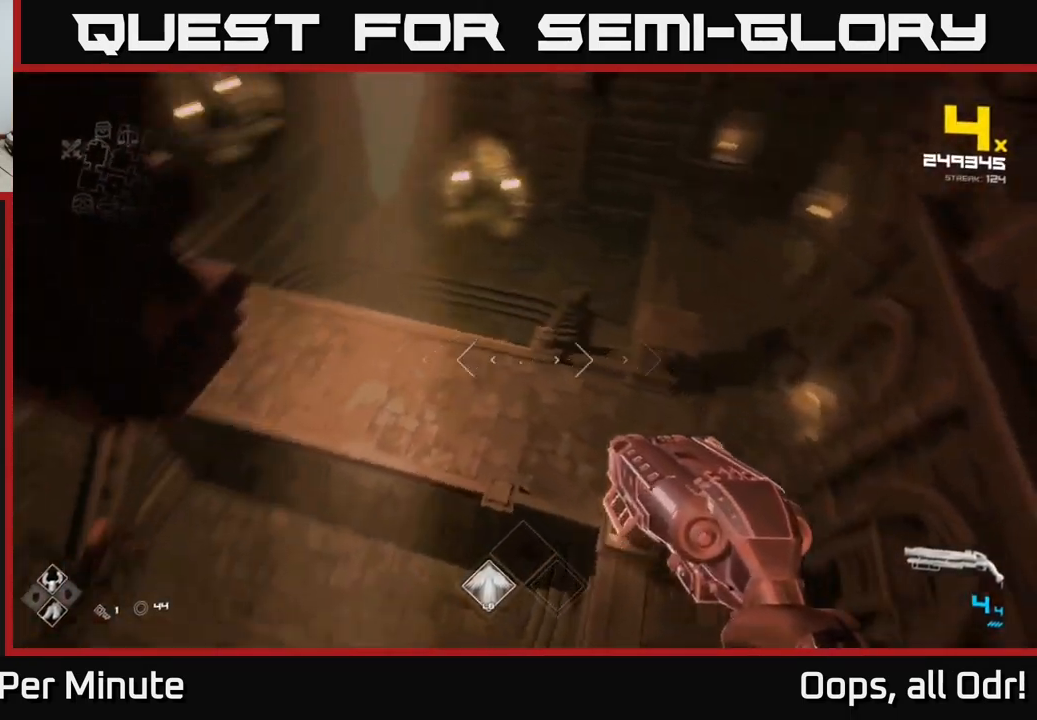
{"buttons": [], "left_stick": "up", "right_stick": "center", "events": [[267, "right_stick", "center"], [400, "A", "down"], [400, "left_stick", "up"], [467, "A", "up"]]}
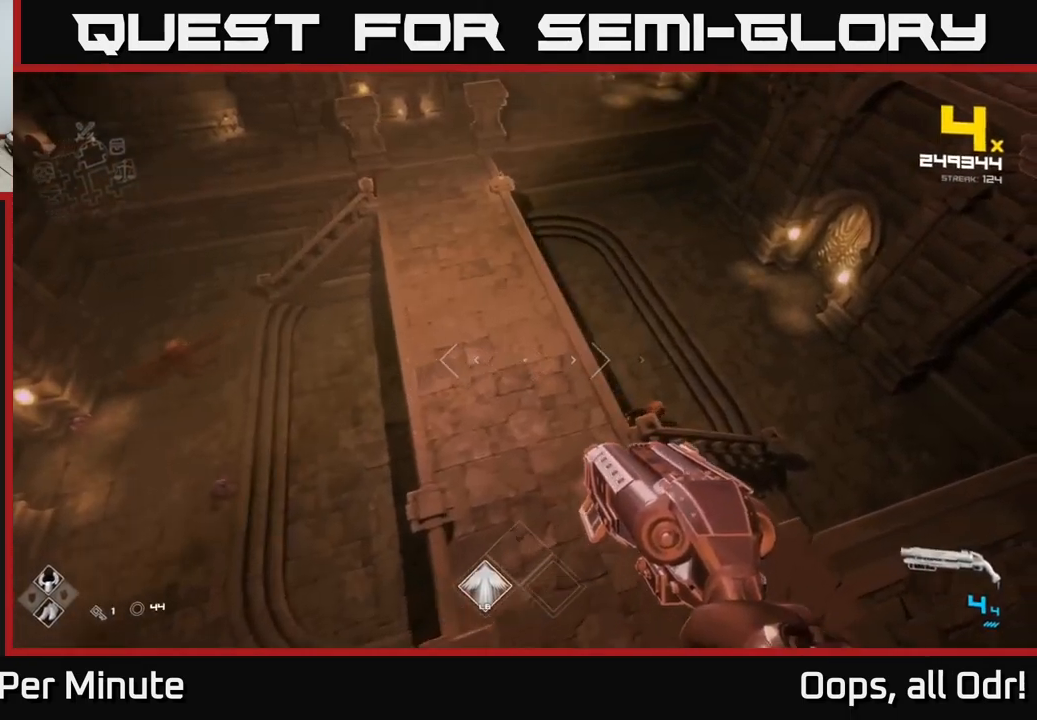
{"buttons": [], "left_stick": "up-left", "right_stick": "left", "events": [[50, "left_stick", "up-left"], [150, "A", "down"], [250, "A", "up"], [367, "right_stick", "left"]]}
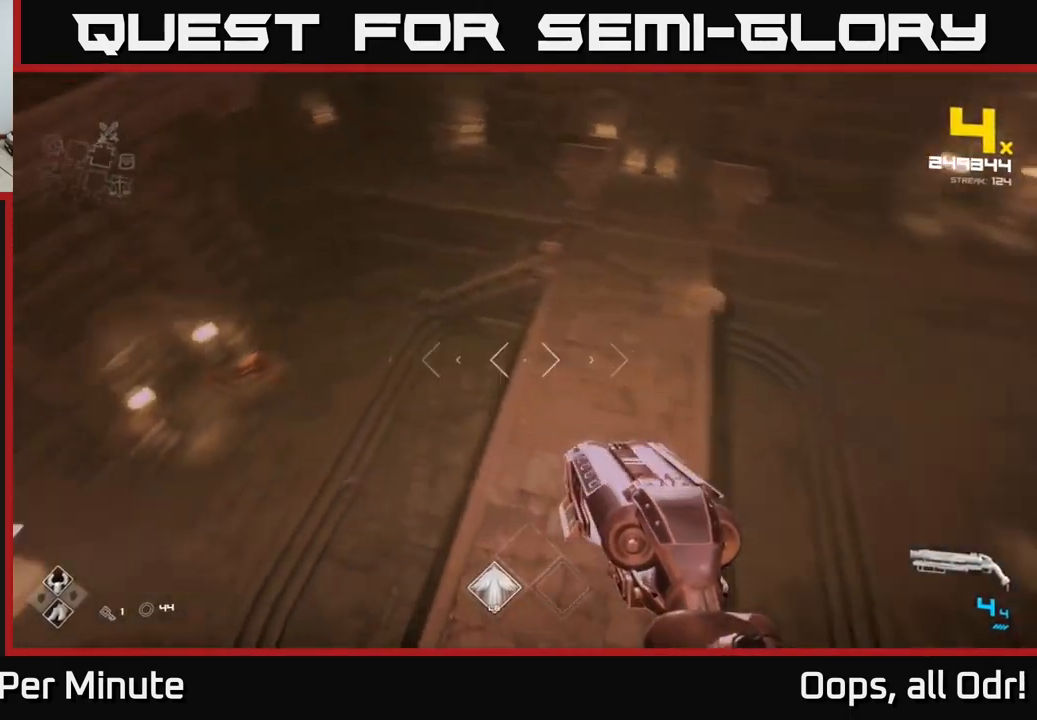
{"buttons": ["R2"], "left_stick": "up", "right_stick": "center", "events": [[300, "right_stick", "center"], [384, "left_stick", "up"], [400, "R2", "down"]]}
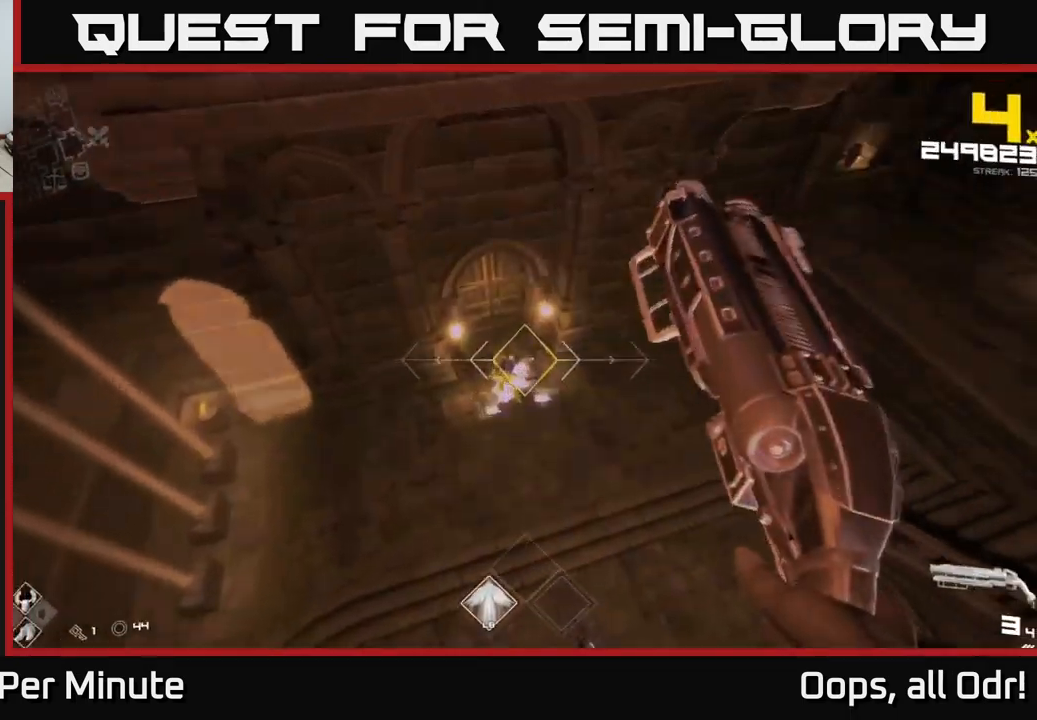
{"buttons": [], "left_stick": "right", "right_stick": "left", "events": [[50, "R2", "up"], [134, "right_stick", "down-left"], [167, "left_stick", "up-right"], [234, "R2", "down"], [300, "right_stick", "center"], [334, "R2", "up"], [367, "left_stick", "right"], [434, "right_stick", "left"]]}
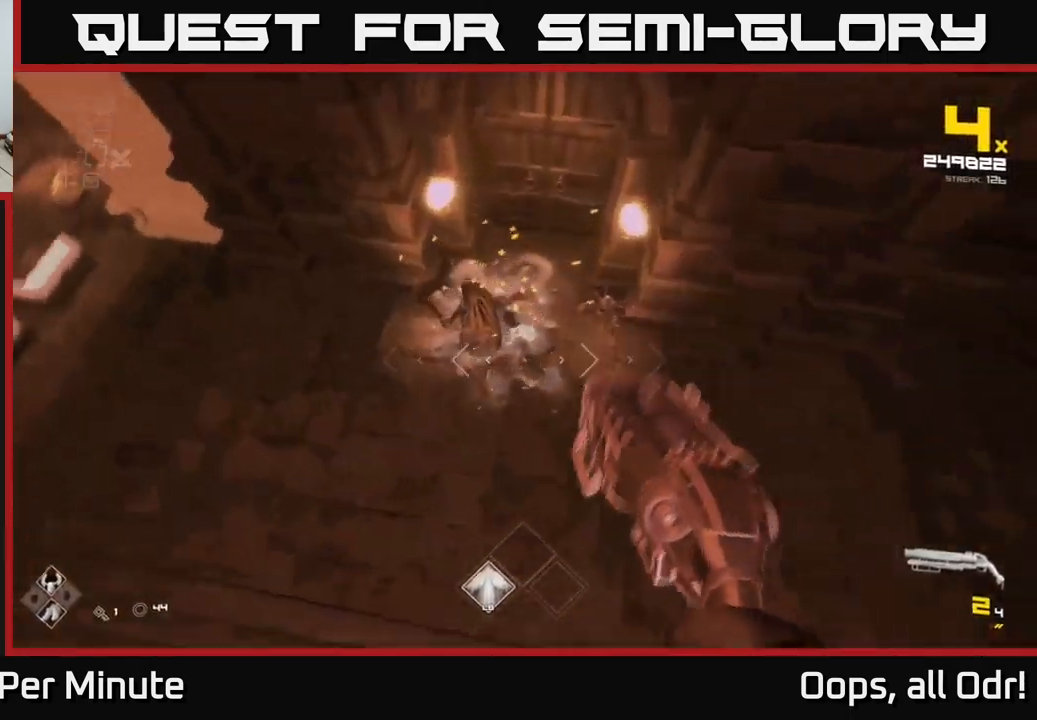
{"buttons": ["R1"], "left_stick": "down-right", "right_stick": "left", "events": [[67, "R1", "down"], [200, "R1", "up"], [317, "left_stick", "down-right"], [417, "R1", "down"]]}
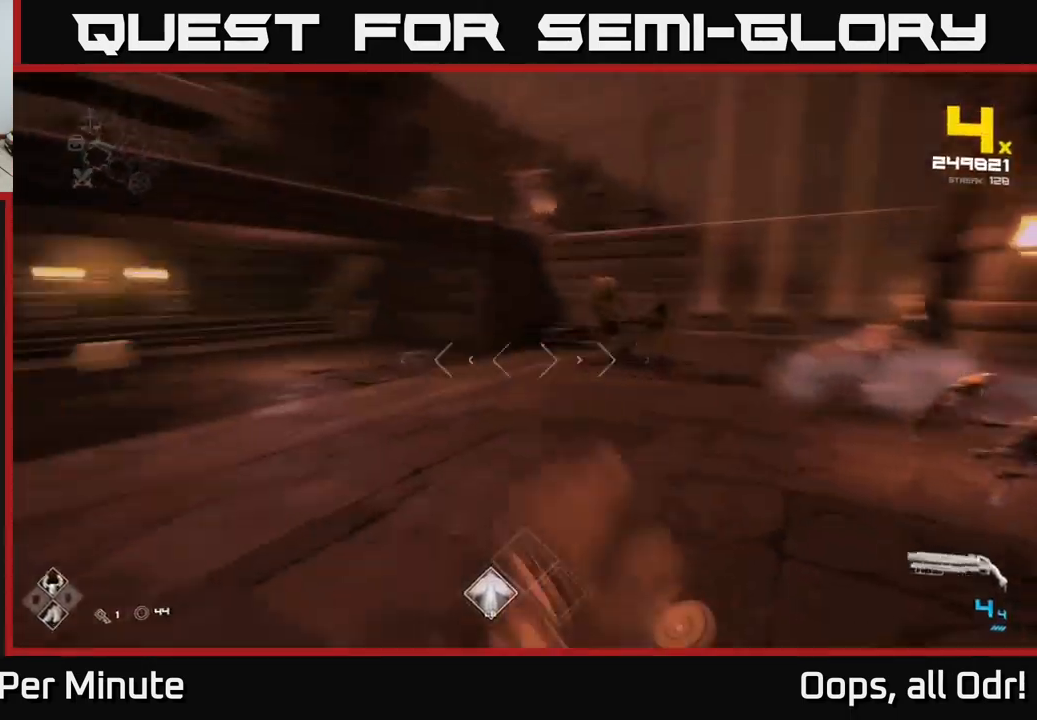
{"buttons": [], "left_stick": "center", "right_stick": "center", "events": [[34, "R1", "up"], [100, "left_stick", "center"], [100, "right_stick", "center"], [250, "A", "down"], [334, "A", "up"], [334, "left_stick", "down-left"], [434, "left_stick", "center"]]}
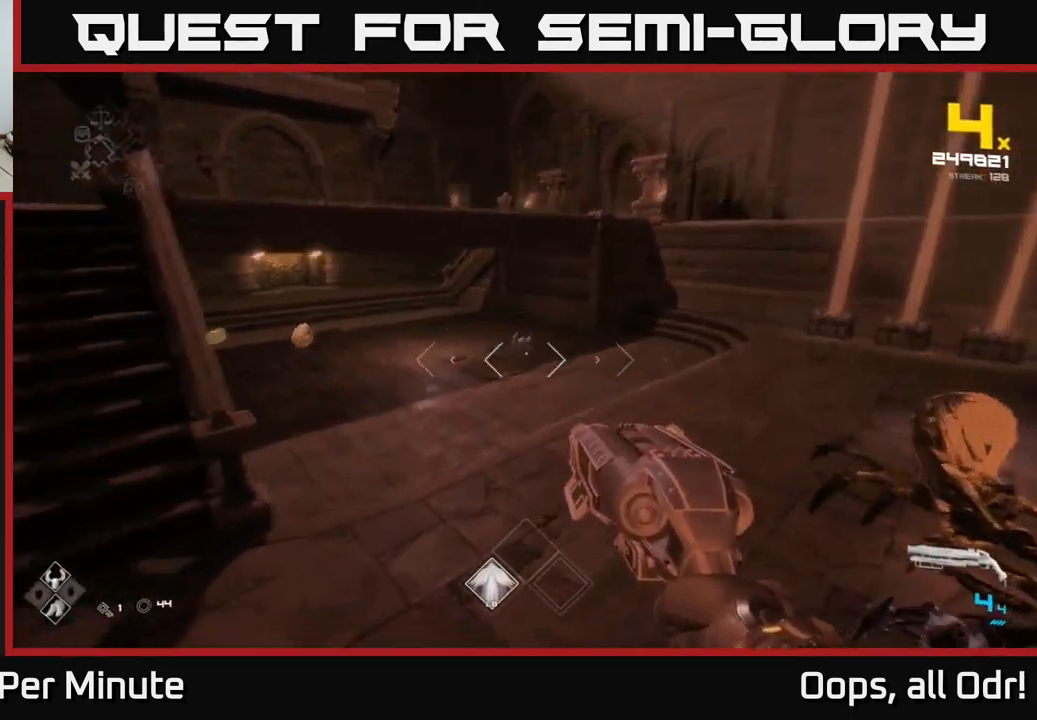
{"buttons": [], "left_stick": "center", "right_stick": "center", "events": [[34, "R2", "down"], [116, "R2", "up"], [116, "left_stick", "left"], [283, "left_stick", "up"], [333, "A", "down"], [366, "left_stick", "center"], [500, "A", "up"]]}
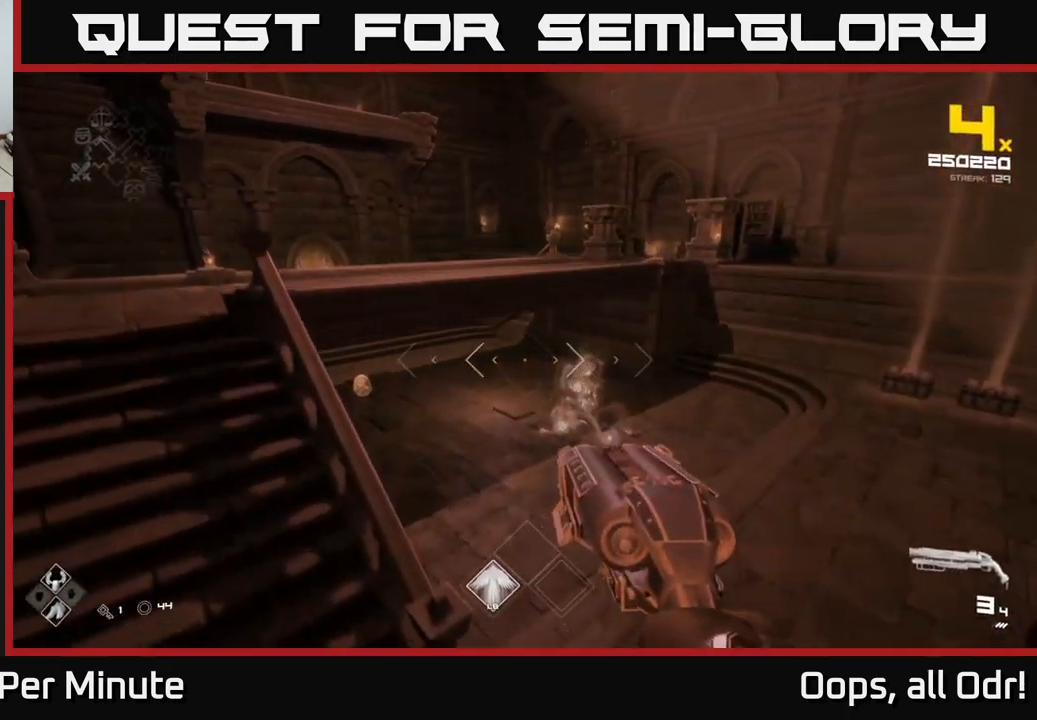
{"buttons": [], "left_stick": "center", "right_stick": "right", "events": [[16, "left_stick", "up"], [233, "A", "down"], [233, "left_stick", "up-right"], [350, "A", "up"], [483, "left_stick", "center"], [483, "right_stick", "right"]]}
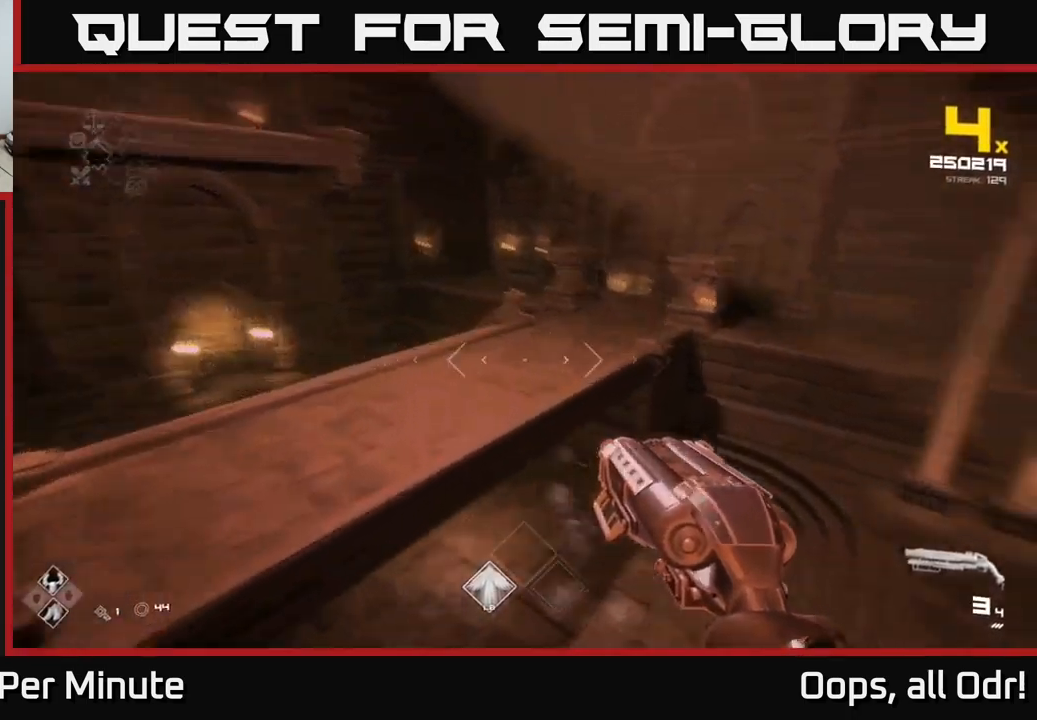
{"buttons": [], "left_stick": "up-left", "right_stick": "right", "events": [[16, "left_stick", "up-right"], [33, "left_stick", "left"], [250, "left_stick", "up-left"]]}
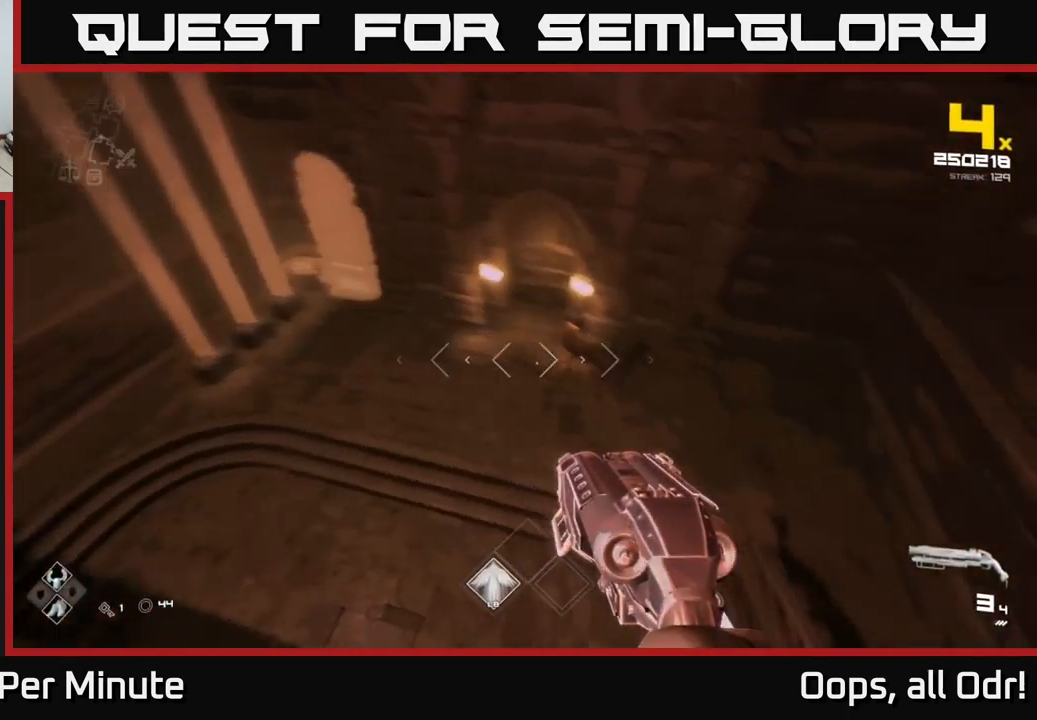
{"buttons": ["A"], "left_stick": "center", "right_stick": "center", "events": [[250, "right_stick", "center"], [500, "A", "down"], [500, "left_stick", "center"]]}
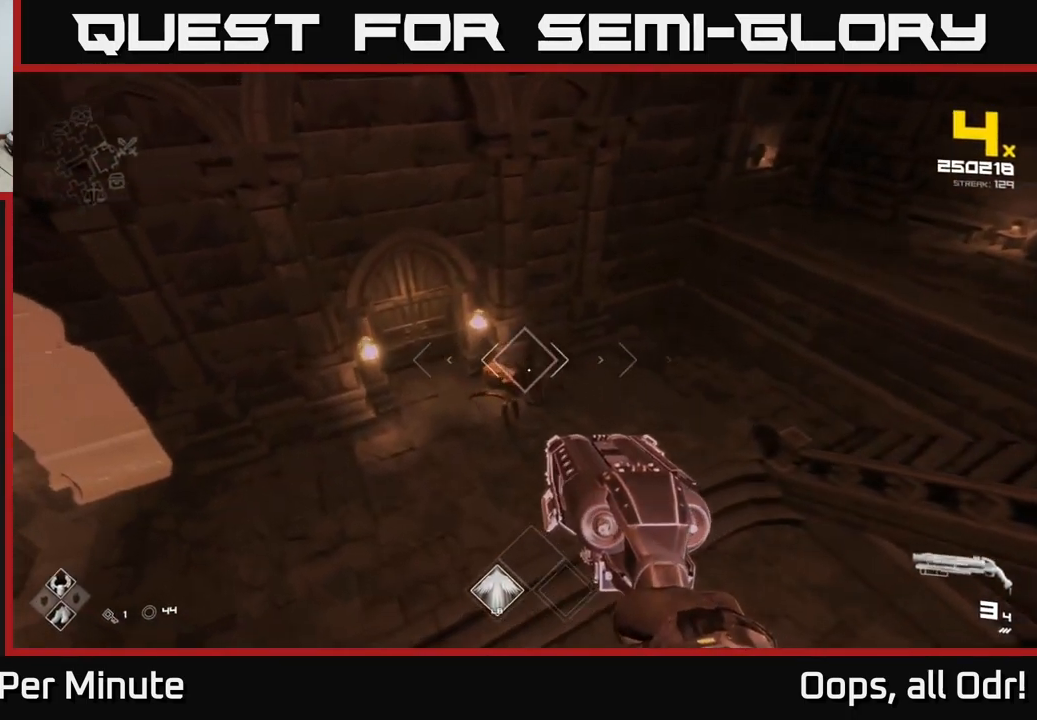
{"buttons": [], "left_stick": "center", "right_stick": "up", "events": [[116, "A", "up"], [150, "left_stick", "right"], [233, "right_stick", "down-right"], [283, "left_stick", "left"], [350, "right_stick", "center"], [400, "left_stick", "center"], [500, "right_stick", "up"]]}
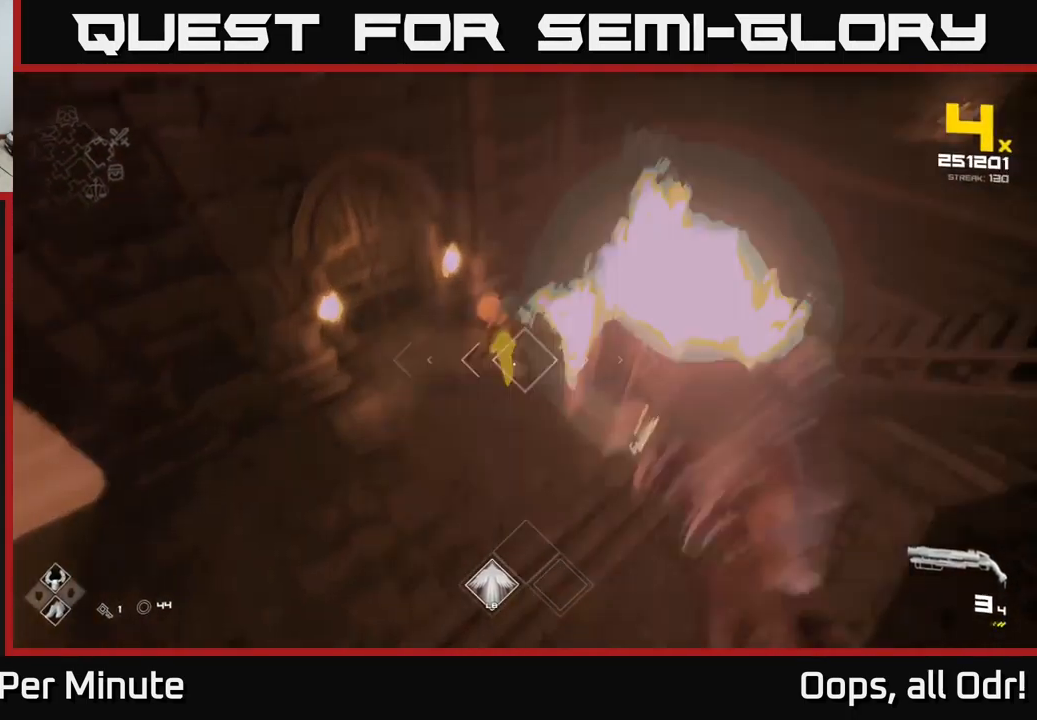
{"buttons": [], "left_stick": "left", "right_stick": "right", "events": [[50, "R2", "down"], [133, "R2", "up"], [133, "right_stick", "center"], [183, "left_stick", "left"], [333, "R2", "down"], [333, "left_stick", "center"], [350, "right_stick", "up"], [433, "R2", "up"], [500, "left_stick", "left"], [500, "right_stick", "right"]]}
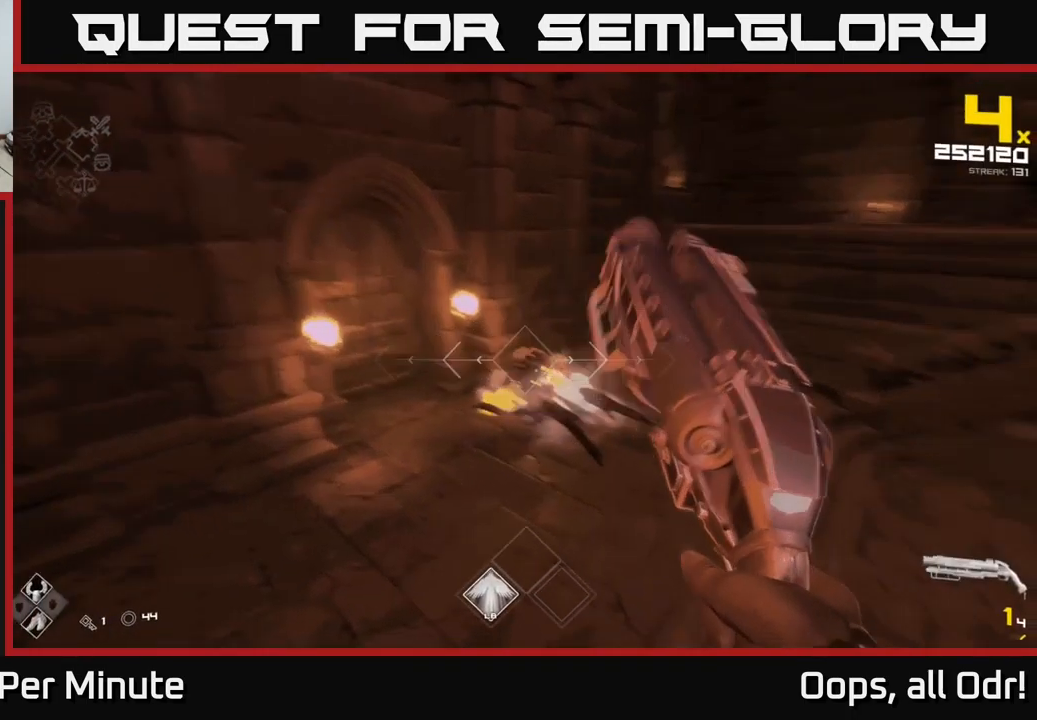
{"buttons": ["A"], "left_stick": "center", "right_stick": "center", "events": [[150, "R2", "down"], [150, "right_stick", "up"], [200, "right_stick", "center"], [216, "R2", "up"], [333, "left_stick", "center"], [450, "A", "down"]]}
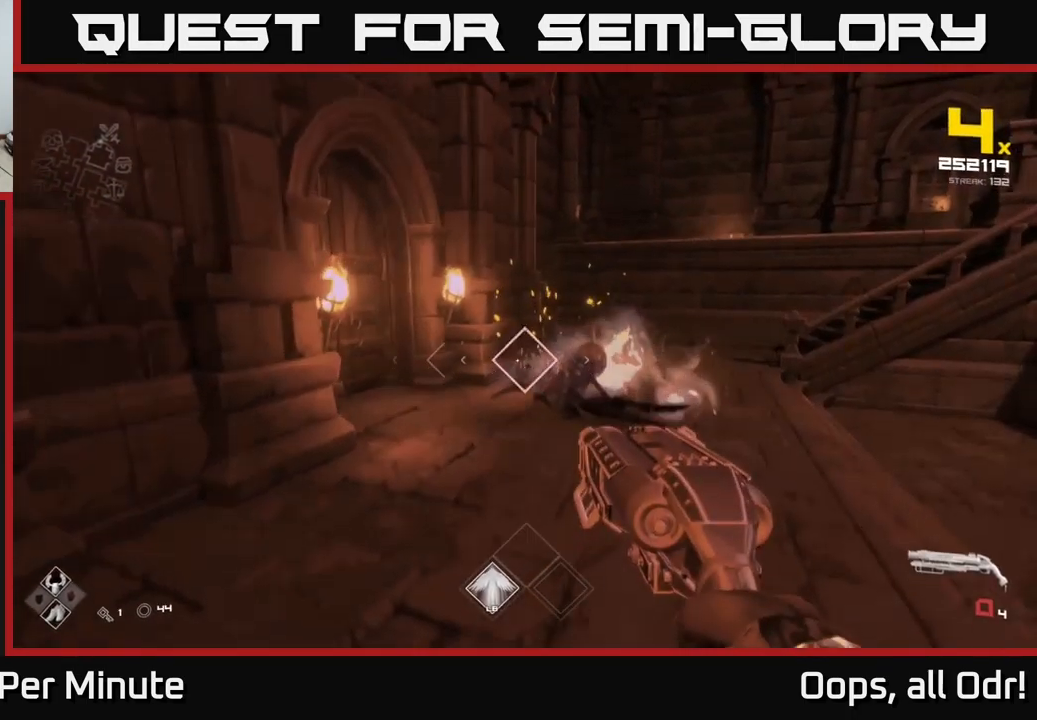
{"buttons": [], "left_stick": "up-right", "right_stick": "center", "events": [[83, "A", "up"], [83, "left_stick", "up-right"], [333, "A", "down"], [433, "A", "up"]]}
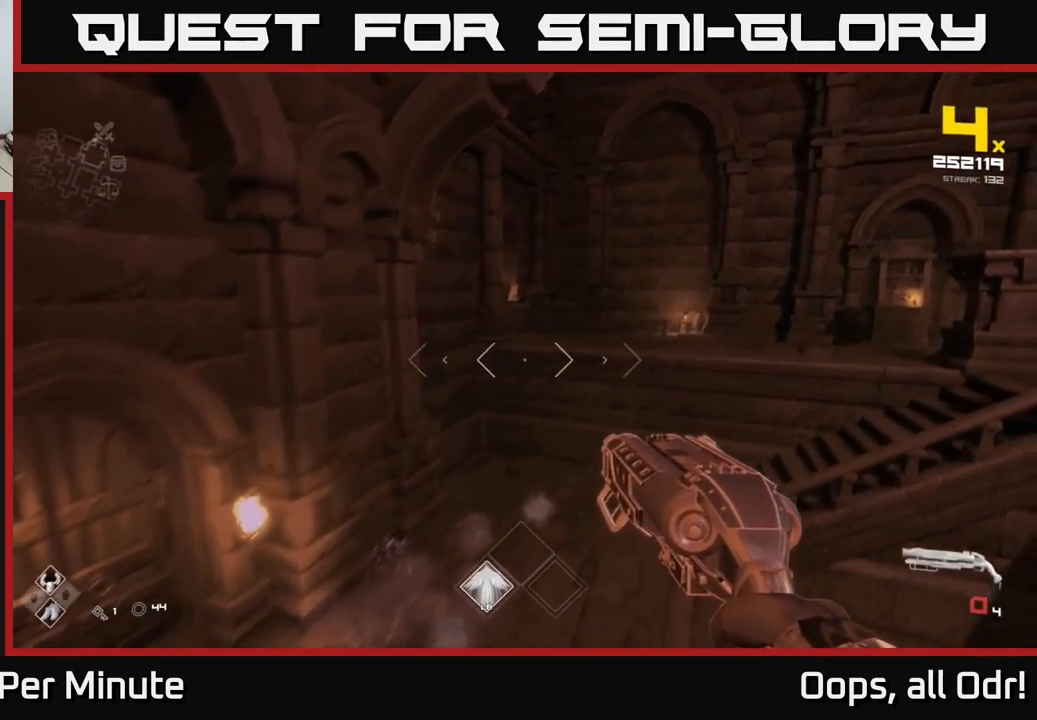
{"buttons": [], "left_stick": "center", "right_stick": "center", "events": [[66, "right_stick", "down-left"], [116, "left_stick", "center"], [183, "left_stick", "up-right"], [283, "left_stick", "center"], [316, "right_stick", "center"]]}
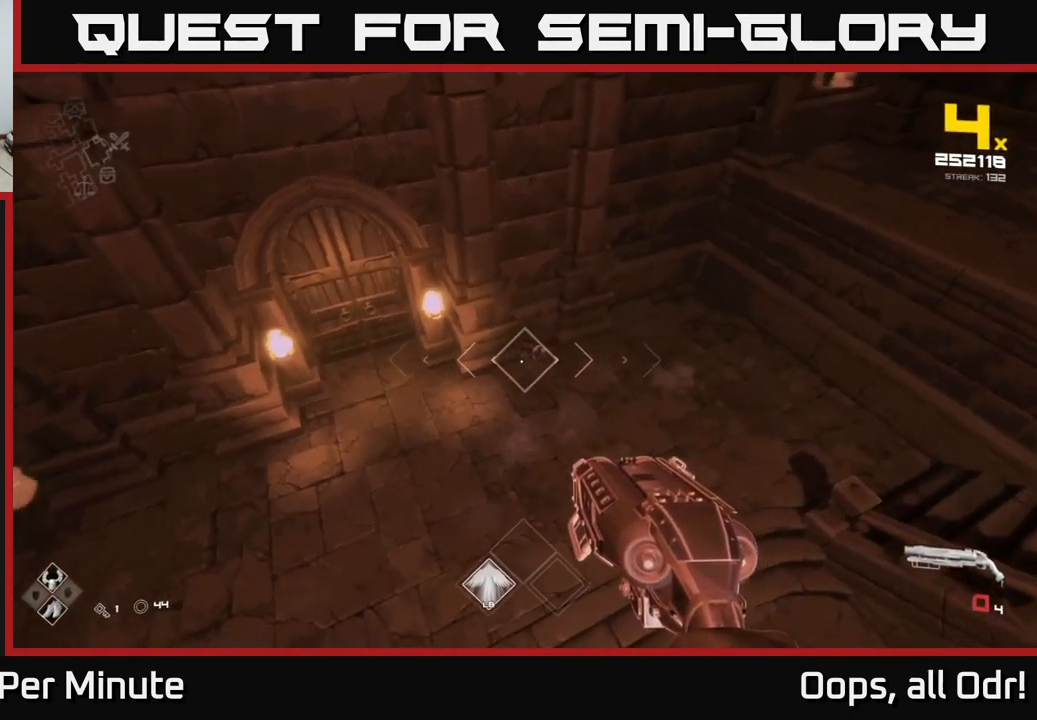
{"buttons": [], "left_stick": "up-right", "right_stick": "left", "events": [[33, "R2", "down"], [66, "left_stick", "right"], [133, "R2", "up"], [316, "left_stick", "up-right"], [350, "right_stick", "left"], [366, "R2", "down"], [483, "R2", "up"]]}
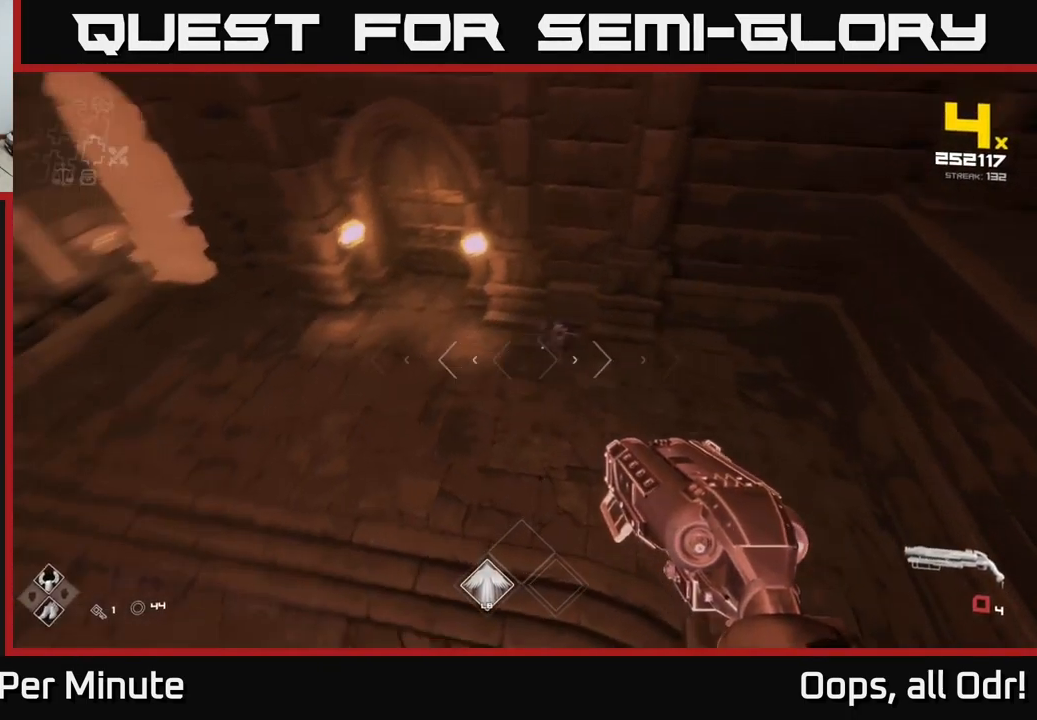
{"buttons": ["R1"], "left_stick": "center", "right_stick": "right", "events": [[16, "left_stick", "right"], [116, "left_stick", "down-right"], [167, "R1", "down"], [267, "R1", "up"], [333, "right_stick", "center"], [383, "left_stick", "center"], [450, "right_stick", "right"], [500, "R1", "down"]]}
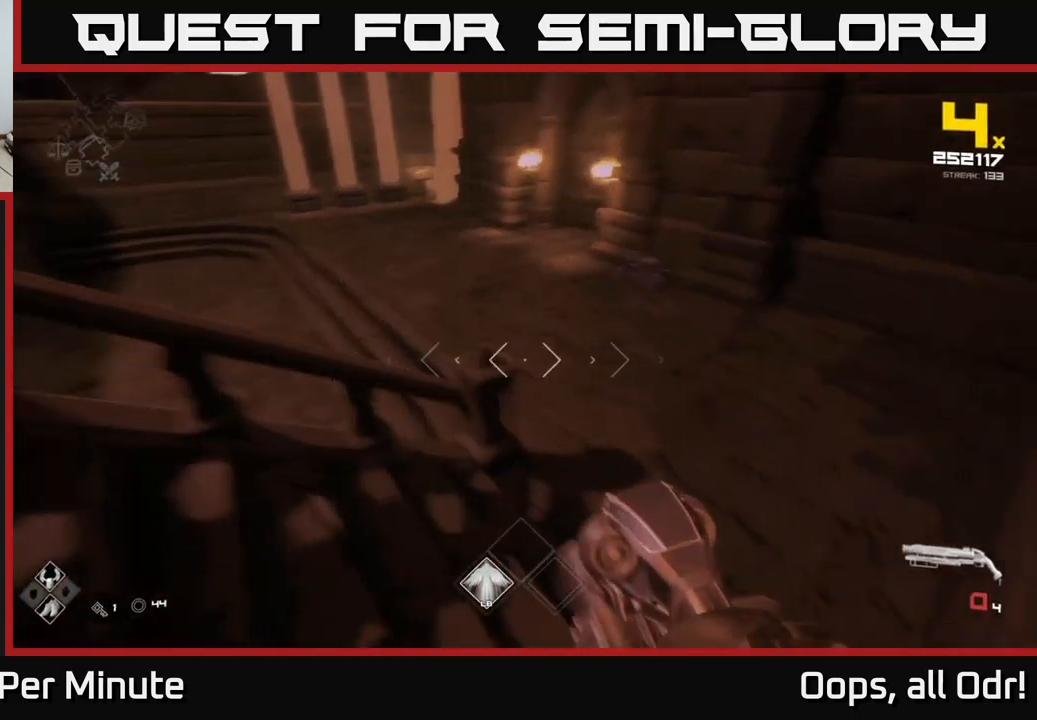
{"buttons": [], "left_stick": "center", "right_stick": "center", "events": [[17, "left_stick", "down-left"], [117, "R1", "up"], [167, "left_stick", "center"], [167, "right_stick", "center"], [367, "R2", "down"], [450, "R2", "up"]]}